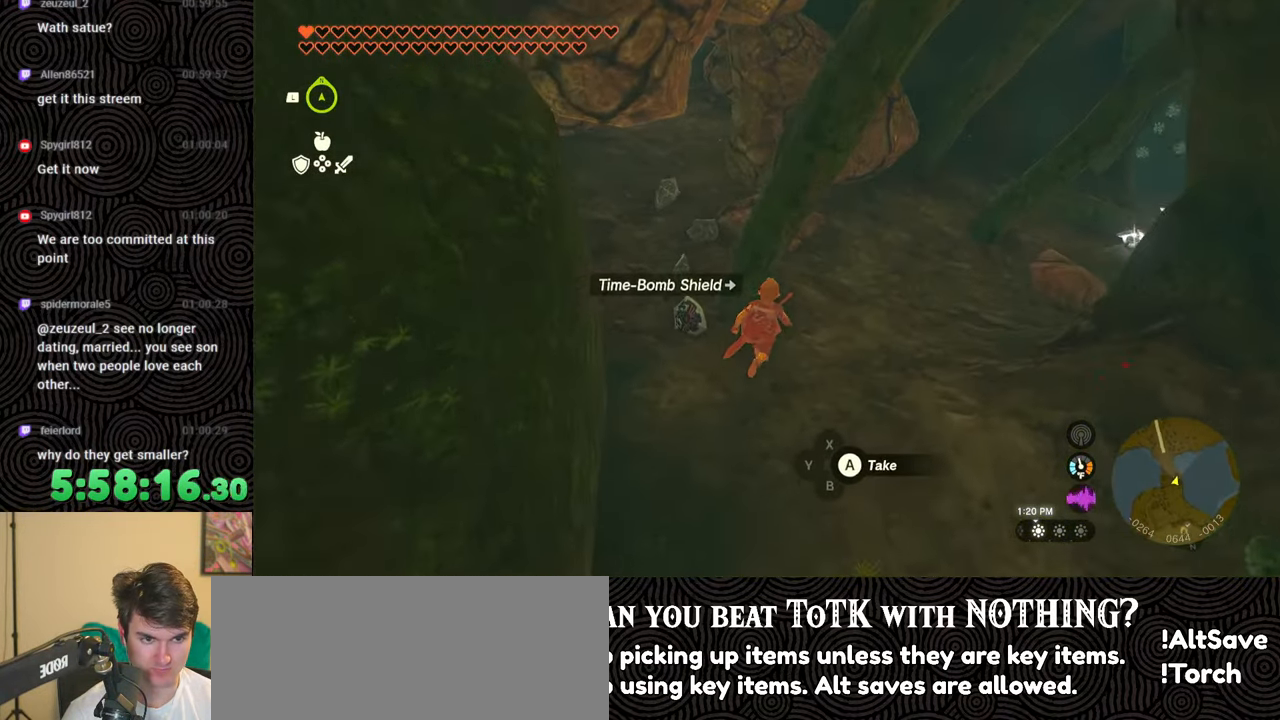
Gameplay with a controller (Nintendo layout); each line is a JSON object with the inputs held at the frame after it. "events" lists button and stick changes between this image and that frame as [ms after this image, input, new state], when the widget could be followed in between. Not read: L3 R3.
{"buttons": [], "left_stick": "center", "right_stick": "center", "events": [[117, "right_stick", "center"], [367, "left_stick", "center"]]}
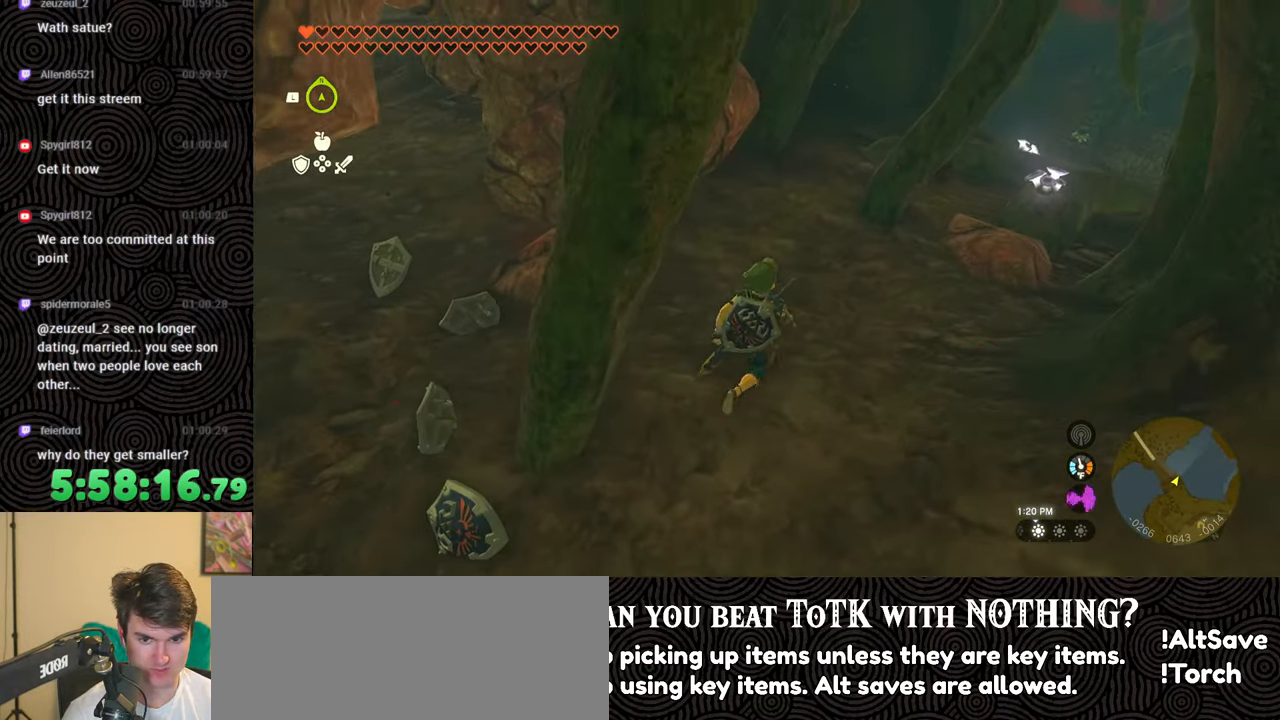
{"buttons": [], "left_stick": "up-right", "right_stick": "center", "events": [[483, "left_stick", "up-right"]]}
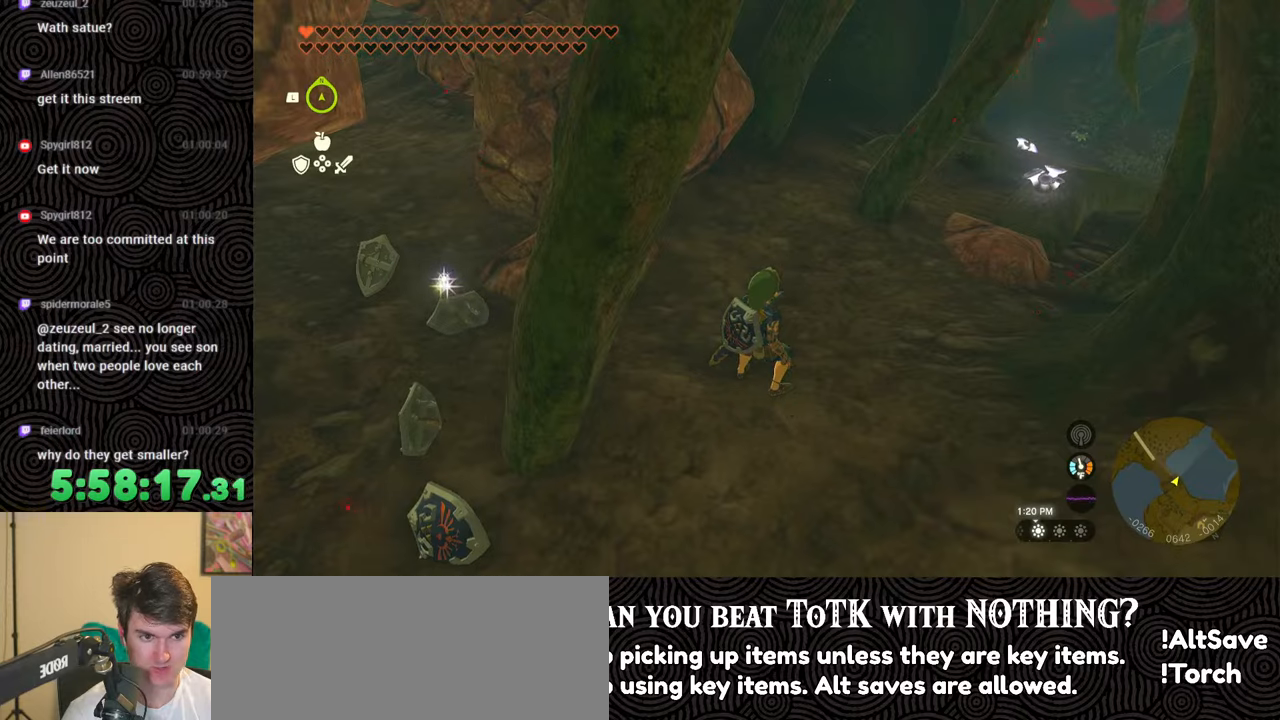
{"buttons": ["L1"], "left_stick": "up-right", "right_stick": "center", "events": [[67, "right_stick", "up"], [233, "right_stick", "up-right"], [383, "right_stick", "center"], [467, "L1", "down"]]}
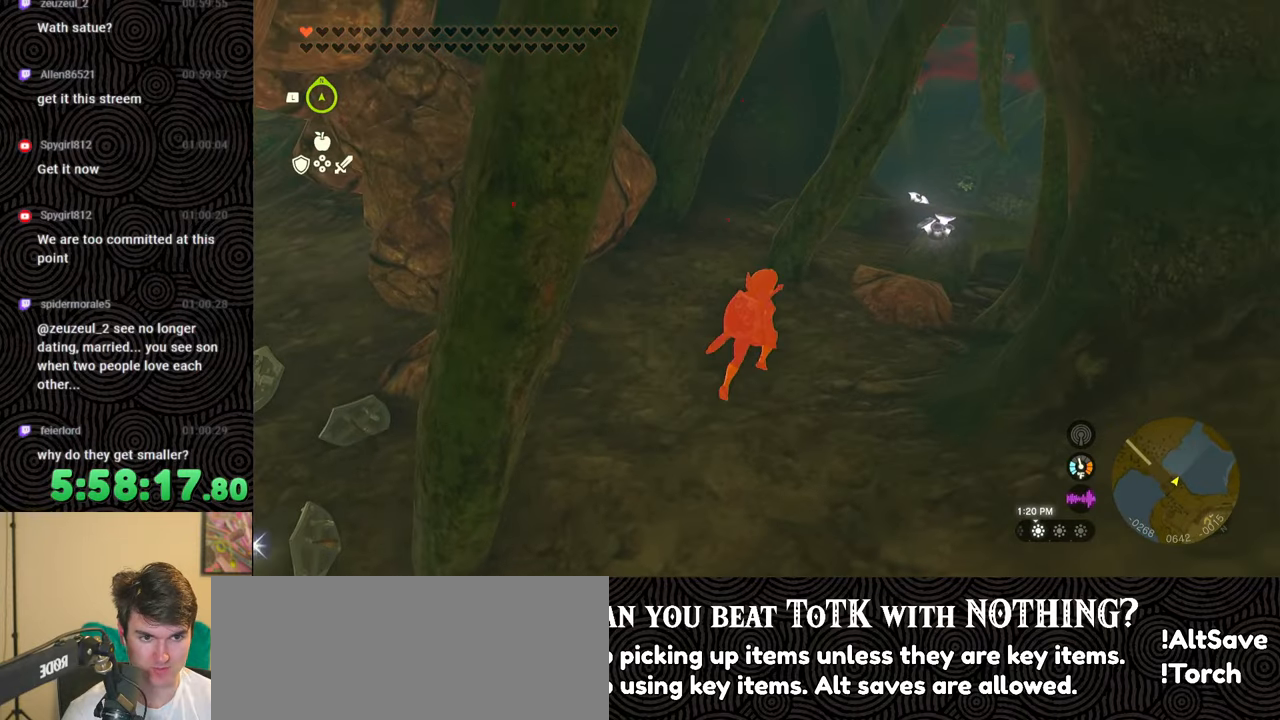
{"buttons": [], "left_stick": "up-right", "right_stick": "right", "events": [[250, "right_stick", "right"], [383, "right_stick", "center"], [400, "L1", "up"], [483, "right_stick", "right"]]}
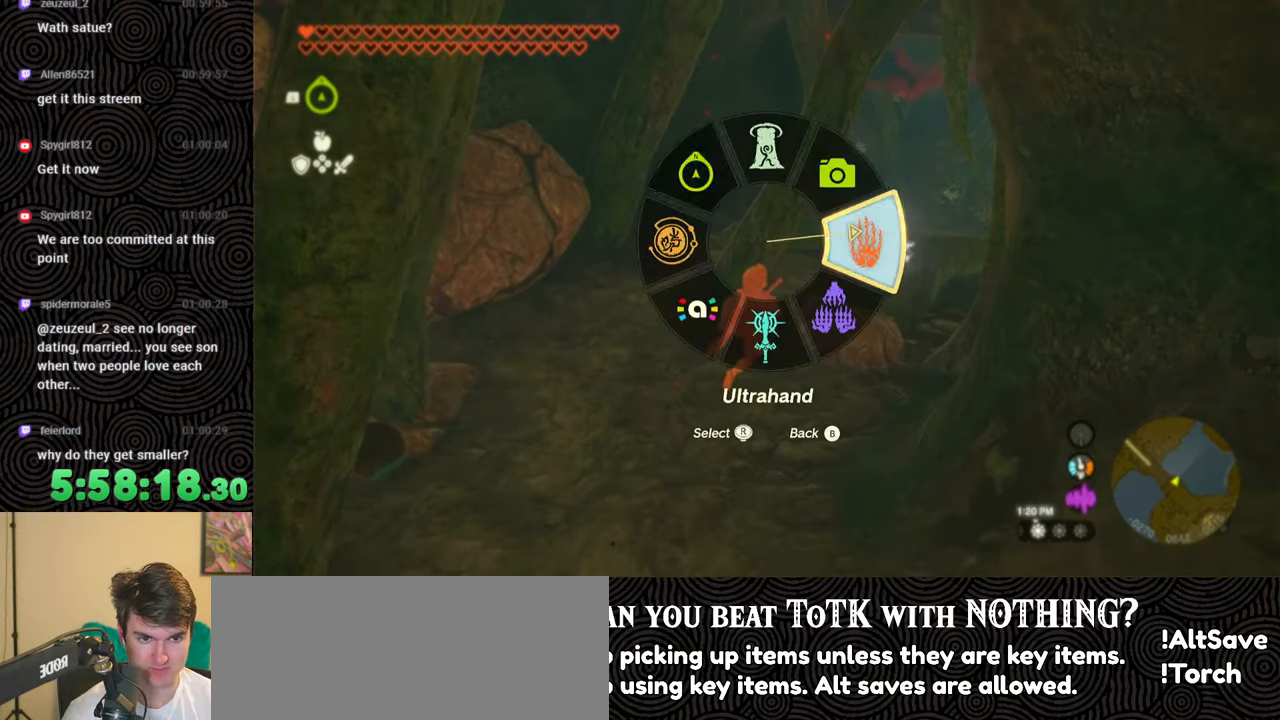
{"buttons": [], "left_stick": "up", "right_stick": "center", "events": [[333, "left_stick", "up"], [417, "right_stick", "center"]]}
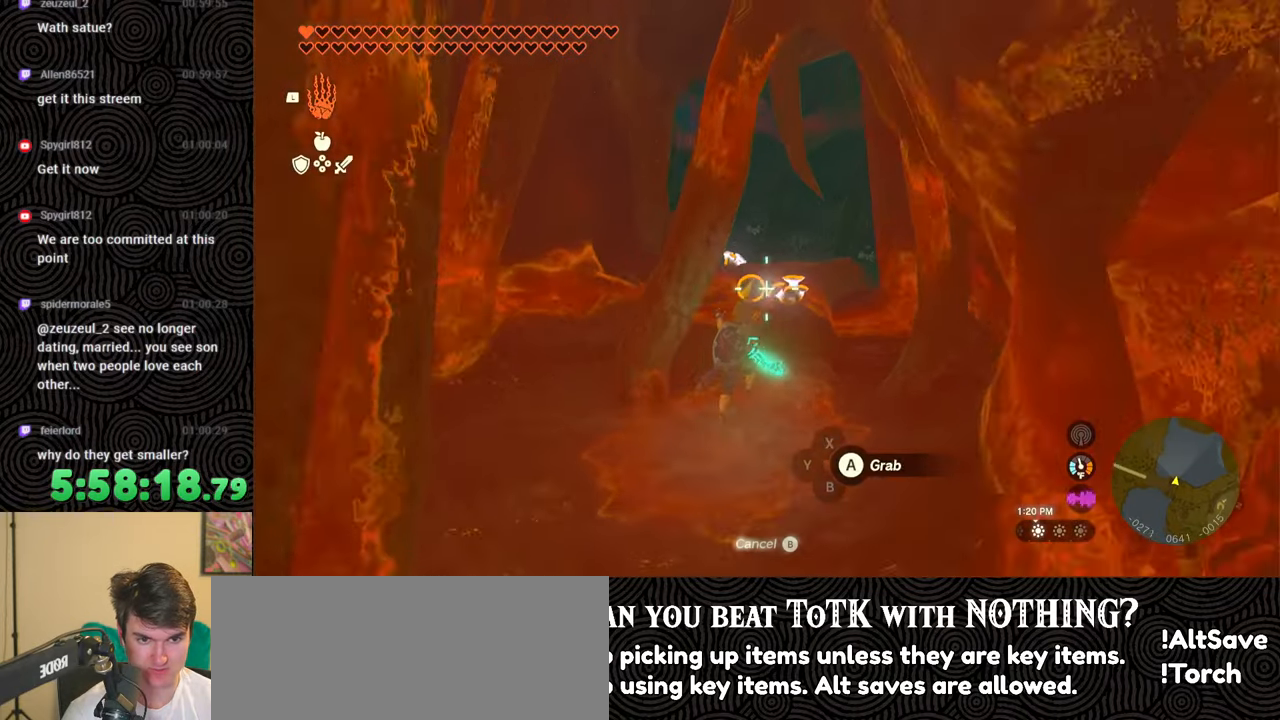
{"buttons": [], "left_stick": "down", "right_stick": "center", "events": [[17, "left_stick", "center"], [117, "right_stick", "down-left"], [217, "right_stick", "center"], [333, "A", "down"], [467, "A", "up"], [483, "left_stick", "down"]]}
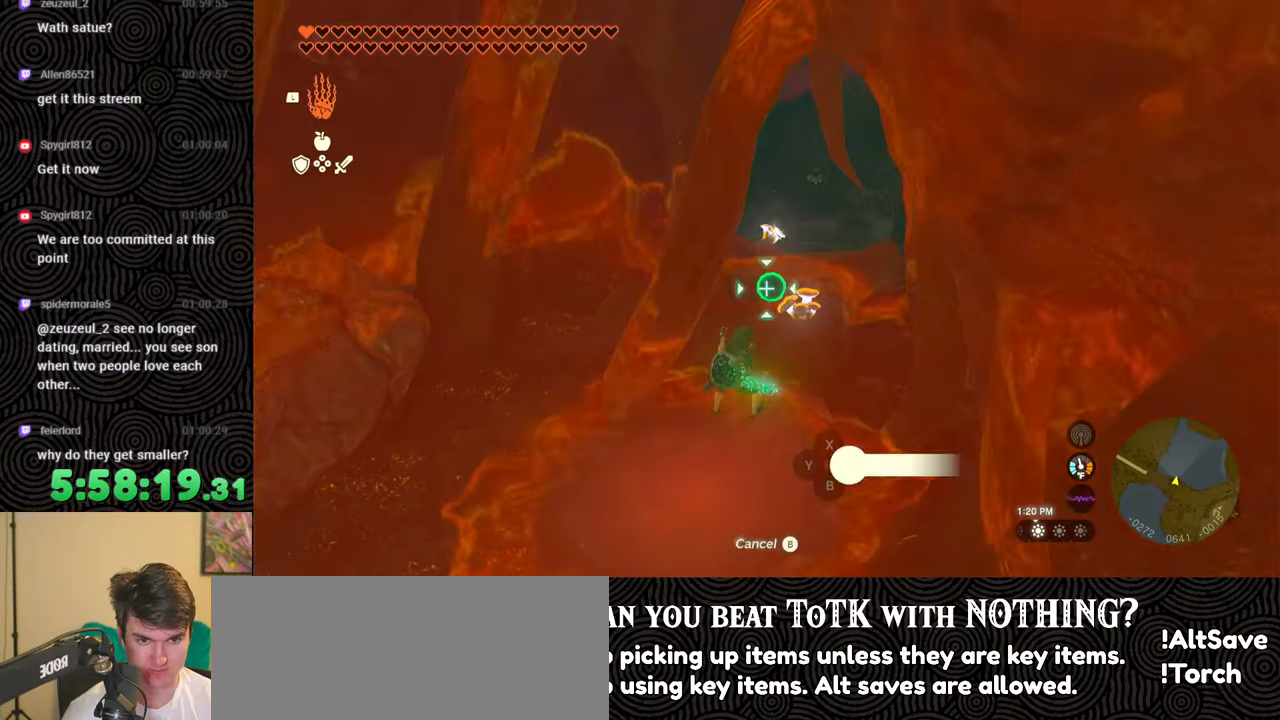
{"buttons": [], "left_stick": "down", "right_stick": "up", "events": [[133, "right_stick", "up"], [183, "right_stick", "up-right"], [383, "right_stick", "up"]]}
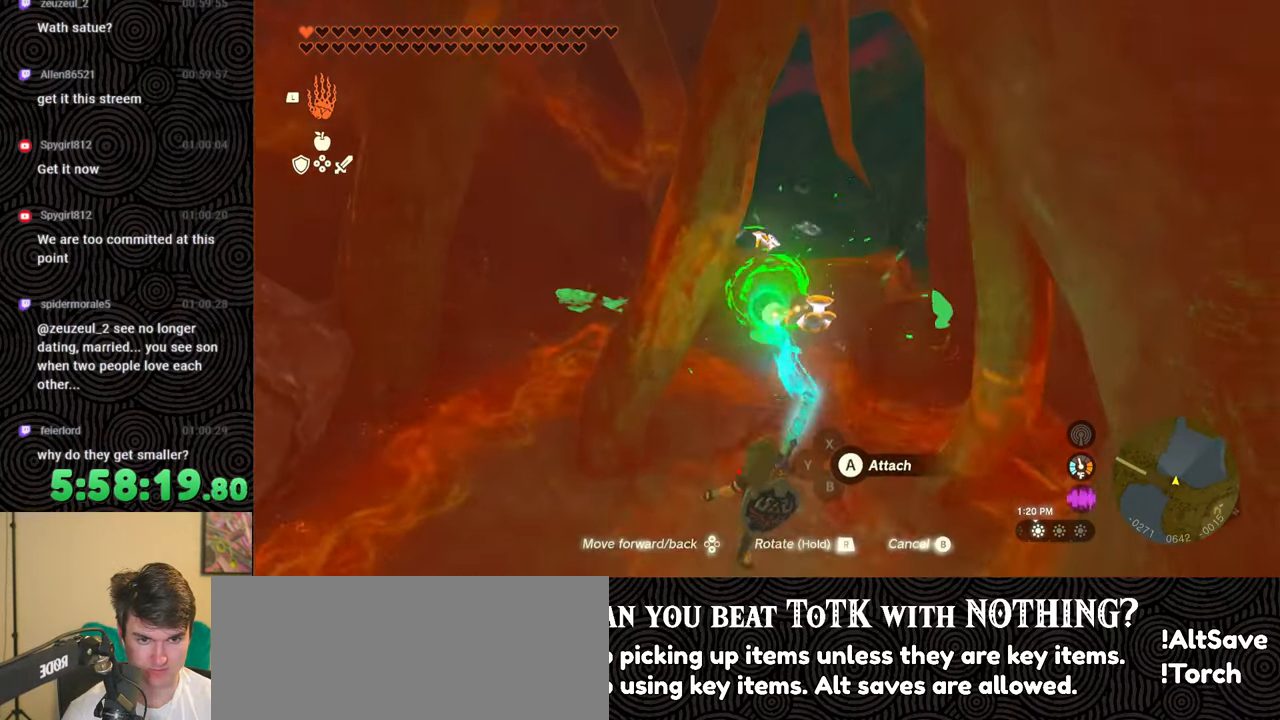
{"buttons": ["DPAD_DOWN"], "left_stick": "down", "right_stick": "left", "events": [[100, "DPAD_DOWN", "down"], [167, "right_stick", "center"], [433, "right_stick", "left"]]}
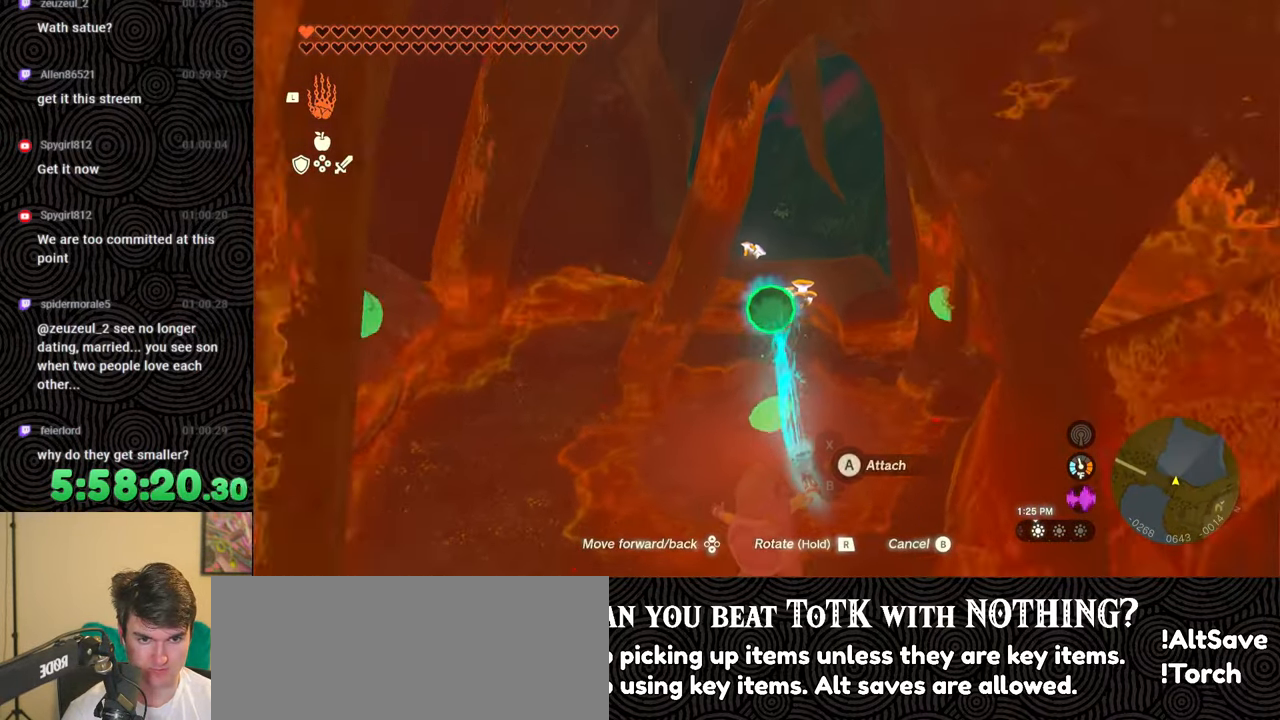
{"buttons": [], "left_stick": "down", "right_stick": "left", "events": [[167, "DPAD_DOWN", "up"]]}
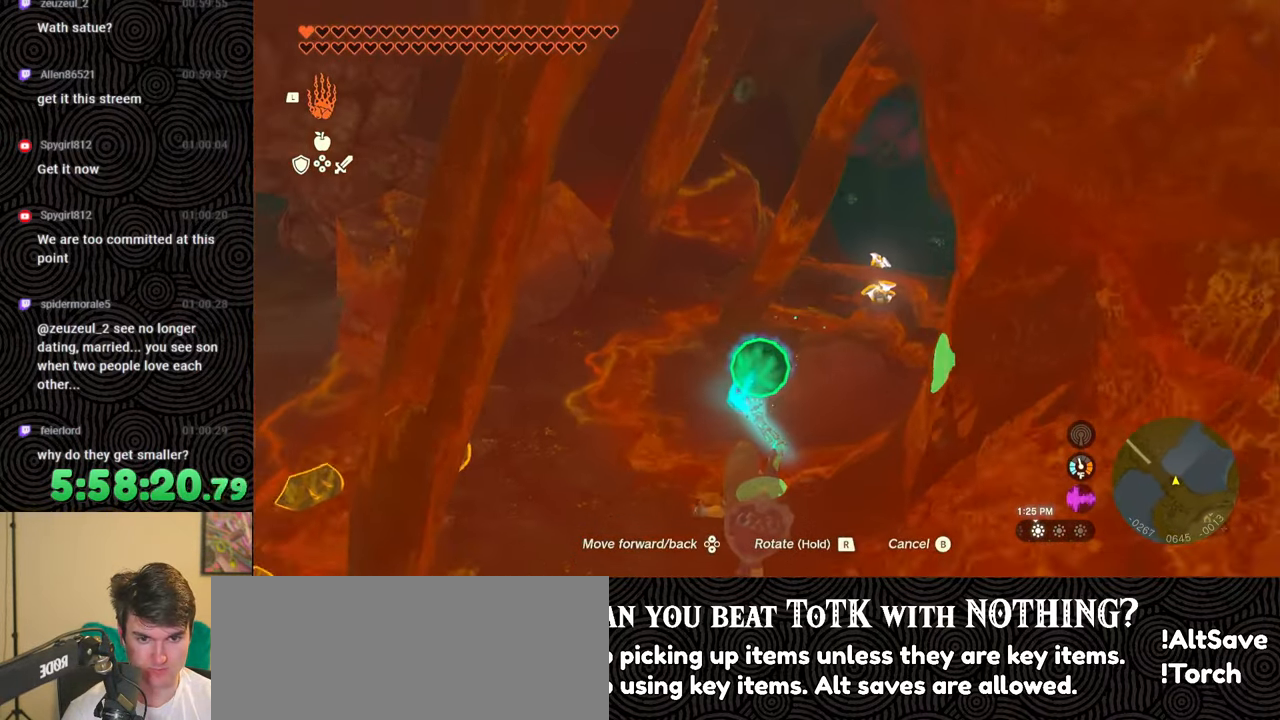
{"buttons": [], "left_stick": "down", "right_stick": "center", "events": [[500, "right_stick", "center"]]}
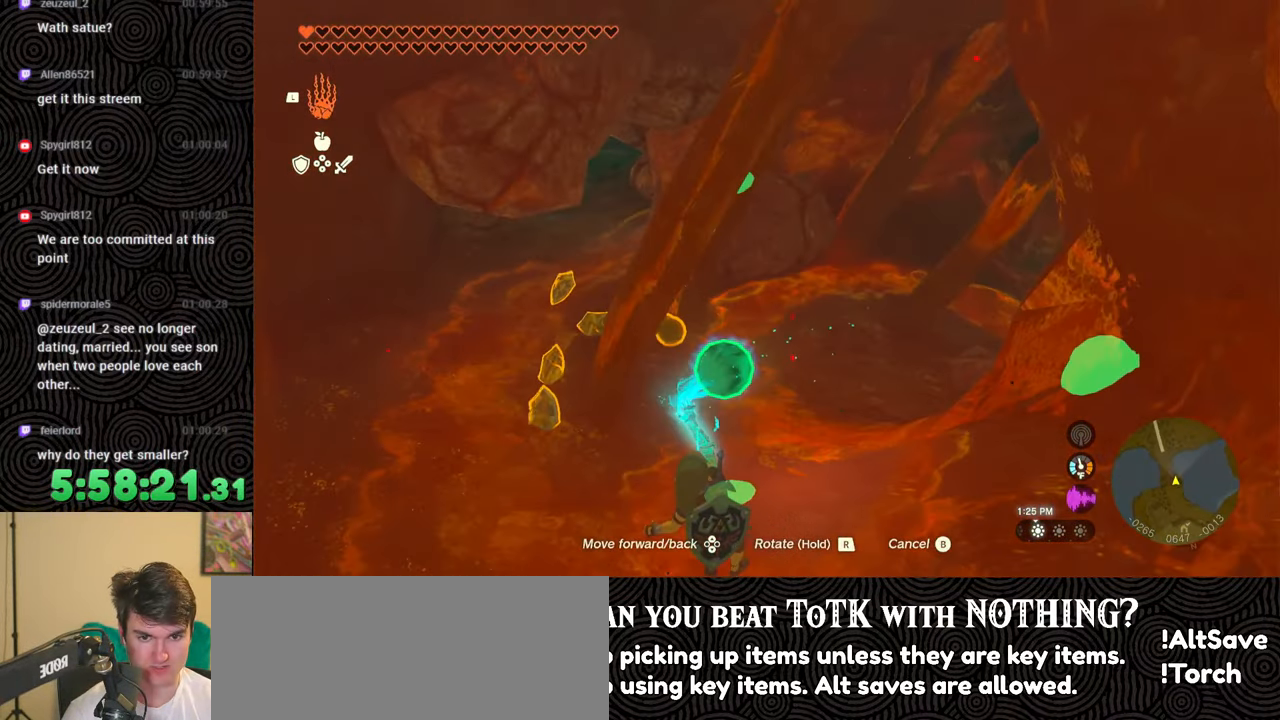
{"buttons": [], "left_stick": "up-left", "right_stick": "down", "events": [[83, "left_stick", "left"], [150, "left_stick", "up-left"], [183, "right_stick", "down"]]}
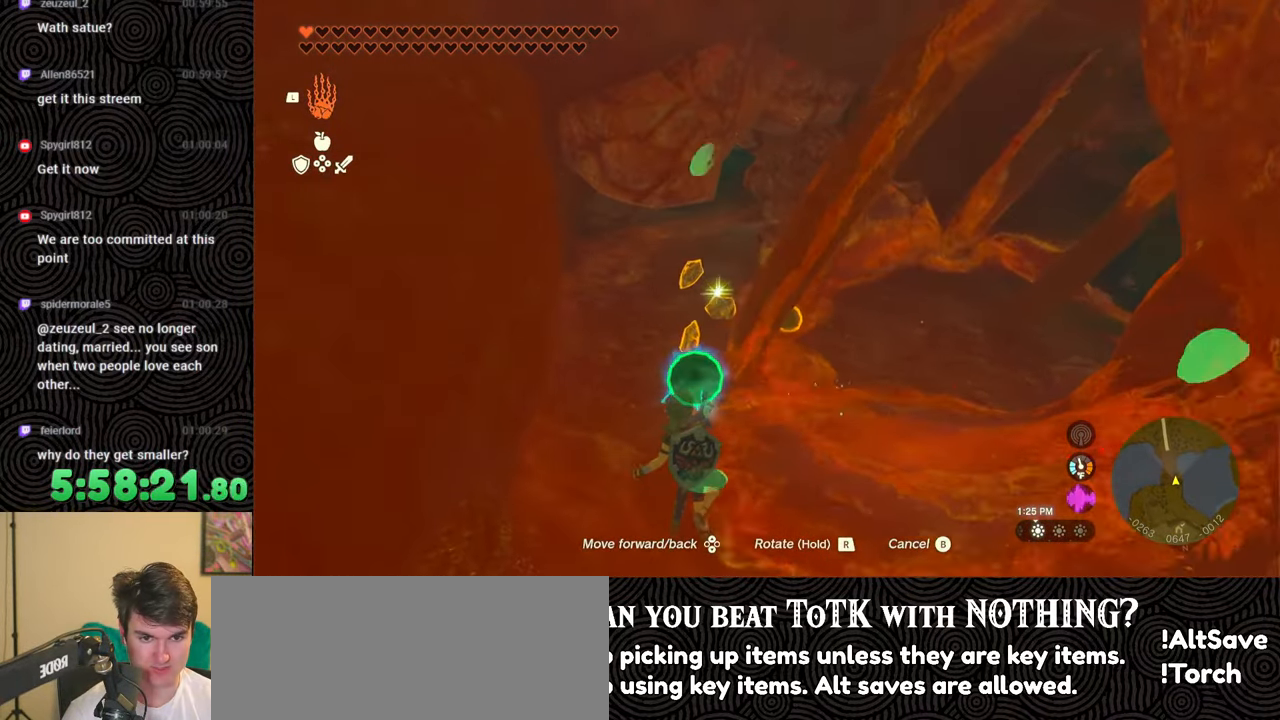
{"buttons": [], "left_stick": "up", "right_stick": "center", "events": [[250, "left_stick", "up"], [267, "right_stick", "center"]]}
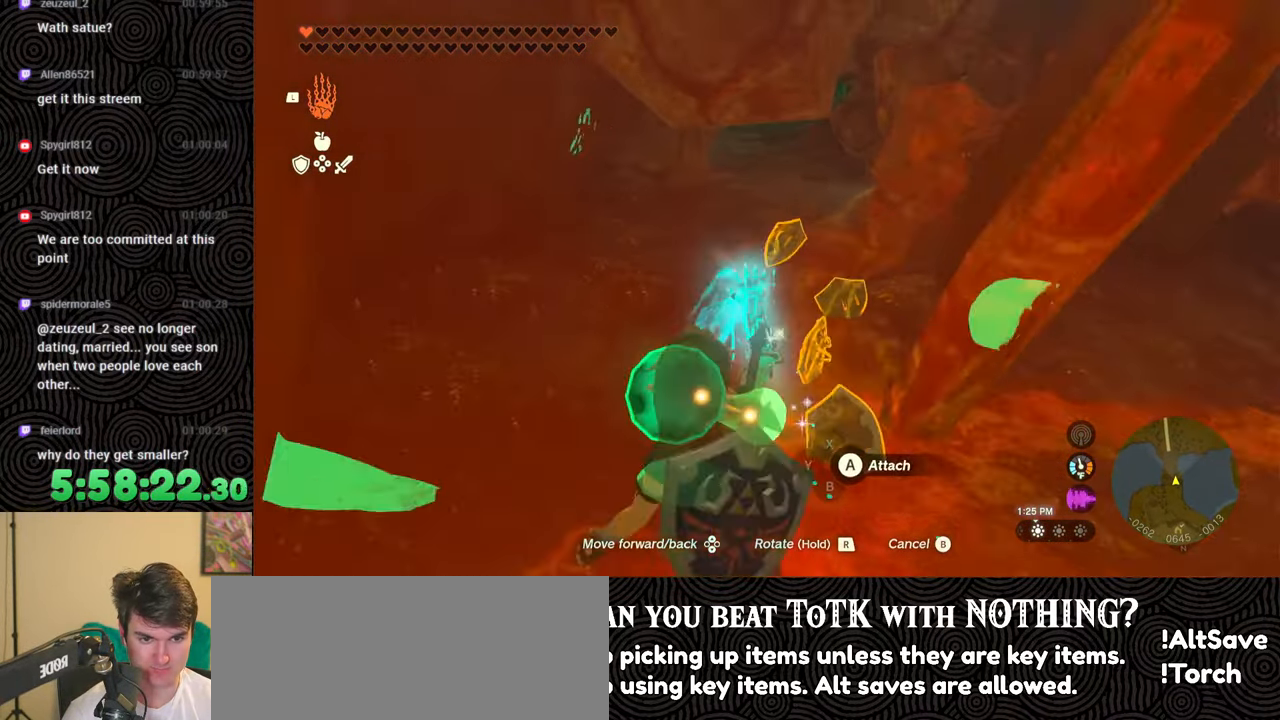
{"buttons": [], "left_stick": "up", "right_stick": "down-right", "events": [[133, "right_stick", "down-right"]]}
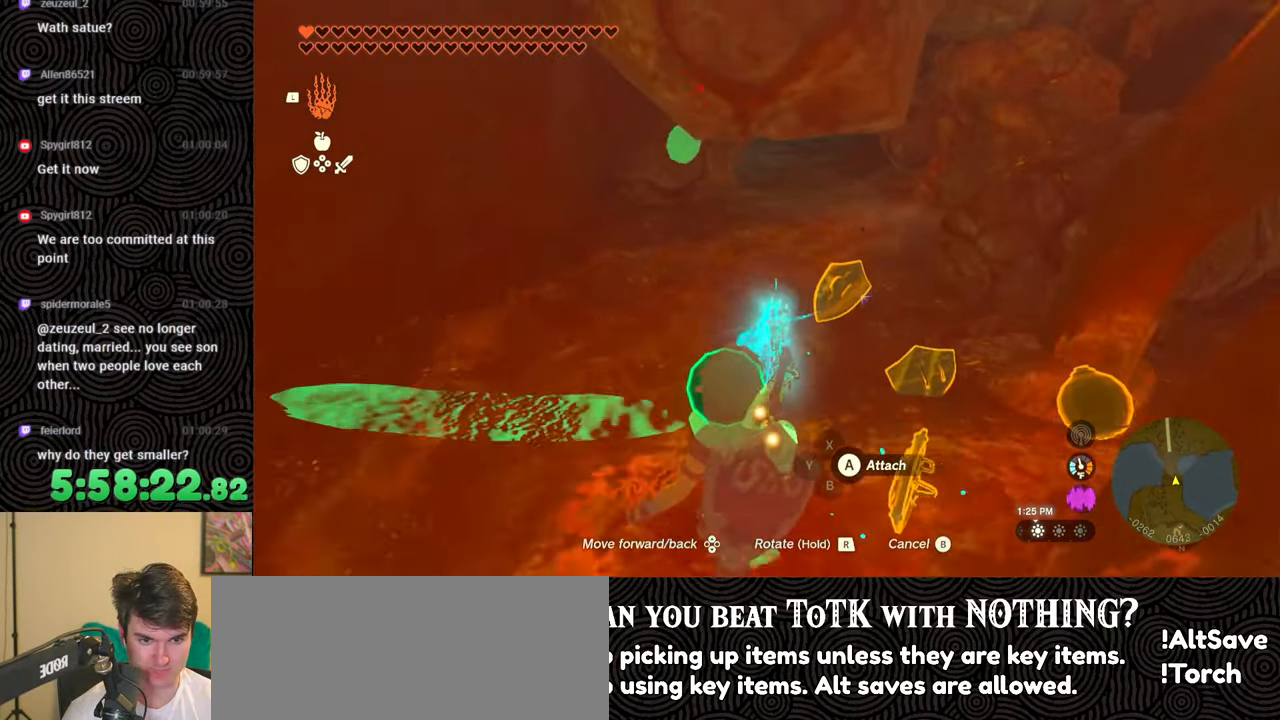
{"buttons": [], "left_stick": "up-right", "right_stick": "right", "events": [[17, "left_stick", "center"], [183, "right_stick", "center"], [333, "right_stick", "right"], [367, "left_stick", "up-right"]]}
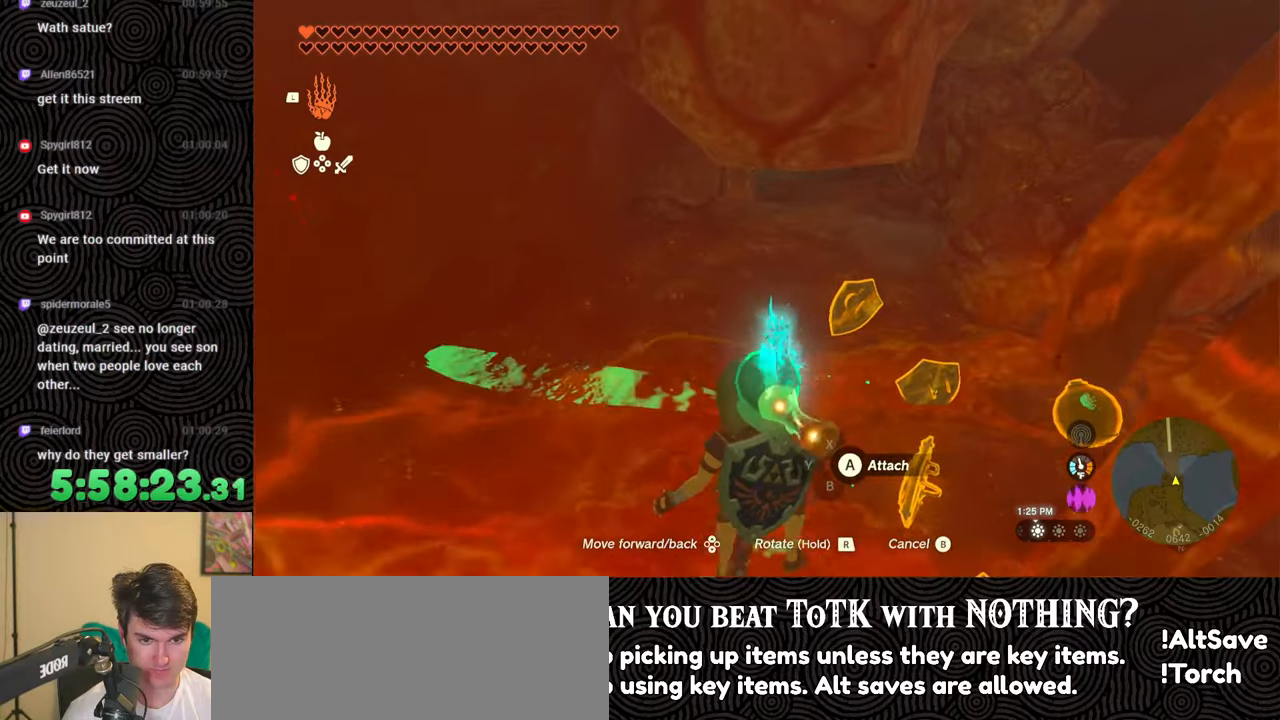
{"buttons": [], "left_stick": "up", "right_stick": "down-right", "events": [[183, "left_stick", "center"], [300, "left_stick", "up"], [350, "right_stick", "center"], [450, "right_stick", "down-right"]]}
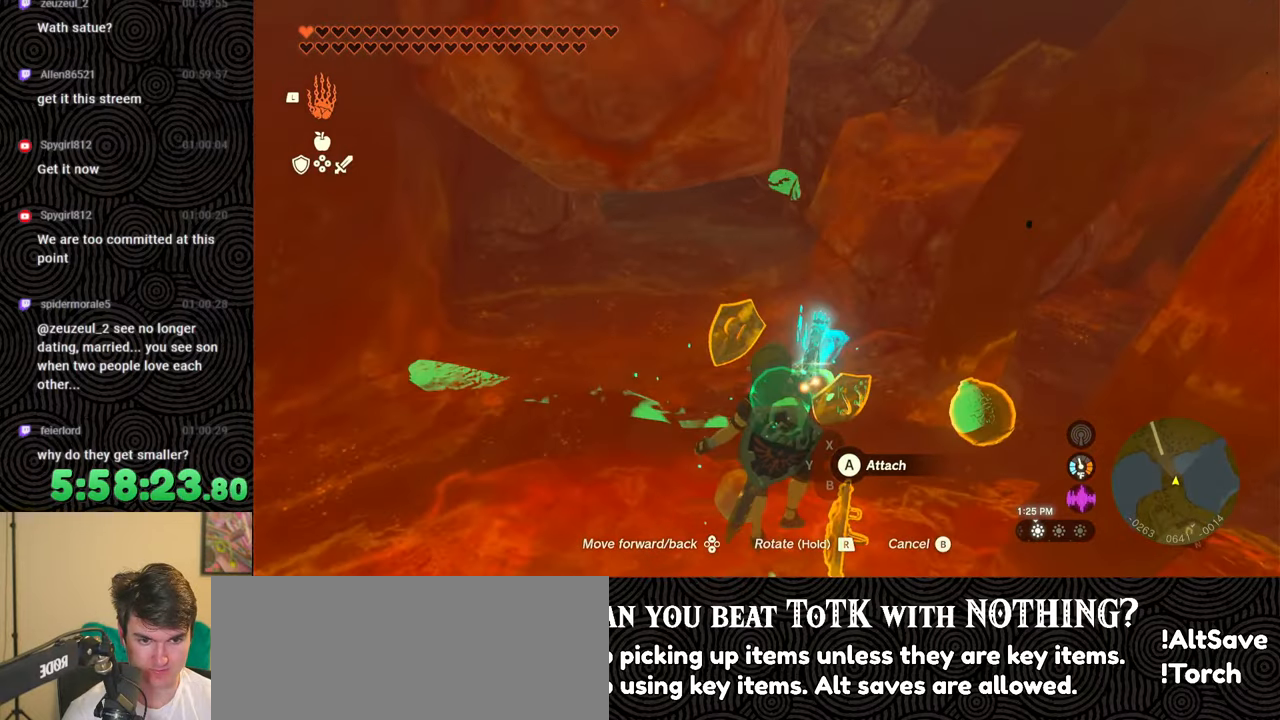
{"buttons": [], "left_stick": "center", "right_stick": "center", "events": [[133, "left_stick", "center"], [433, "right_stick", "center"]]}
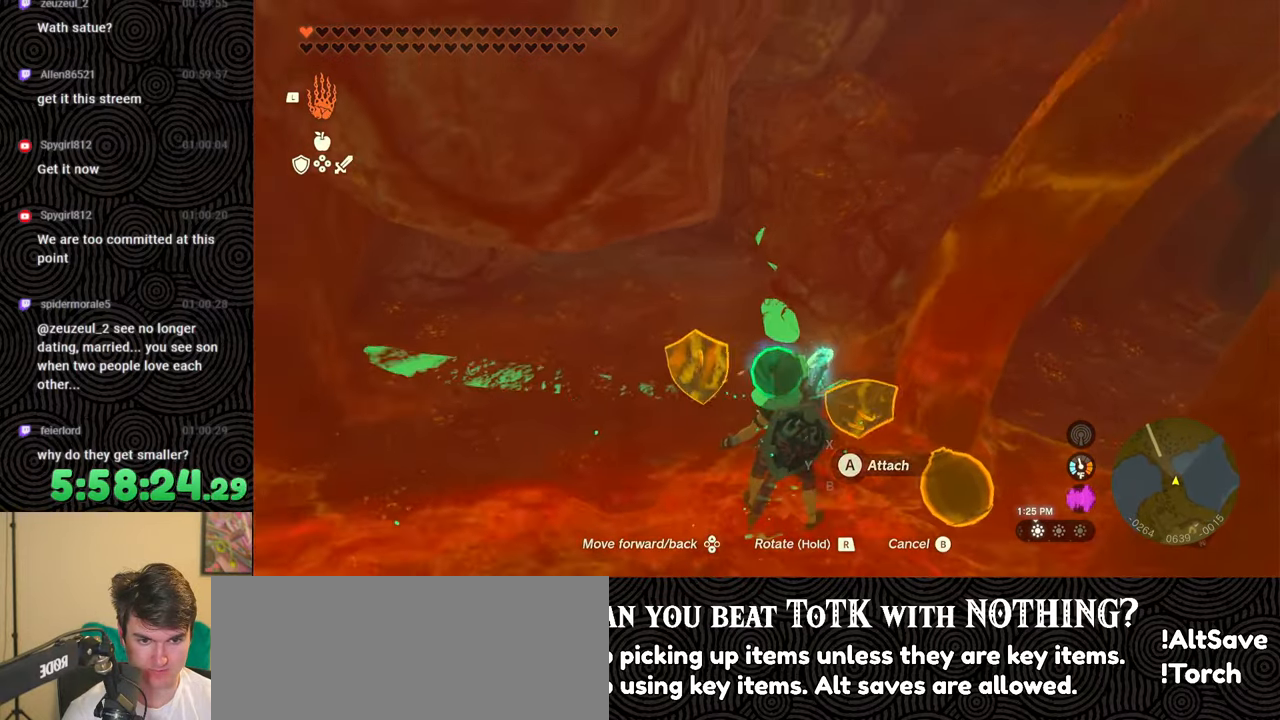
{"buttons": ["B"], "left_stick": "center", "right_stick": "center", "events": [[183, "right_stick", "down-right"], [400, "right_stick", "center"], [483, "B", "down"]]}
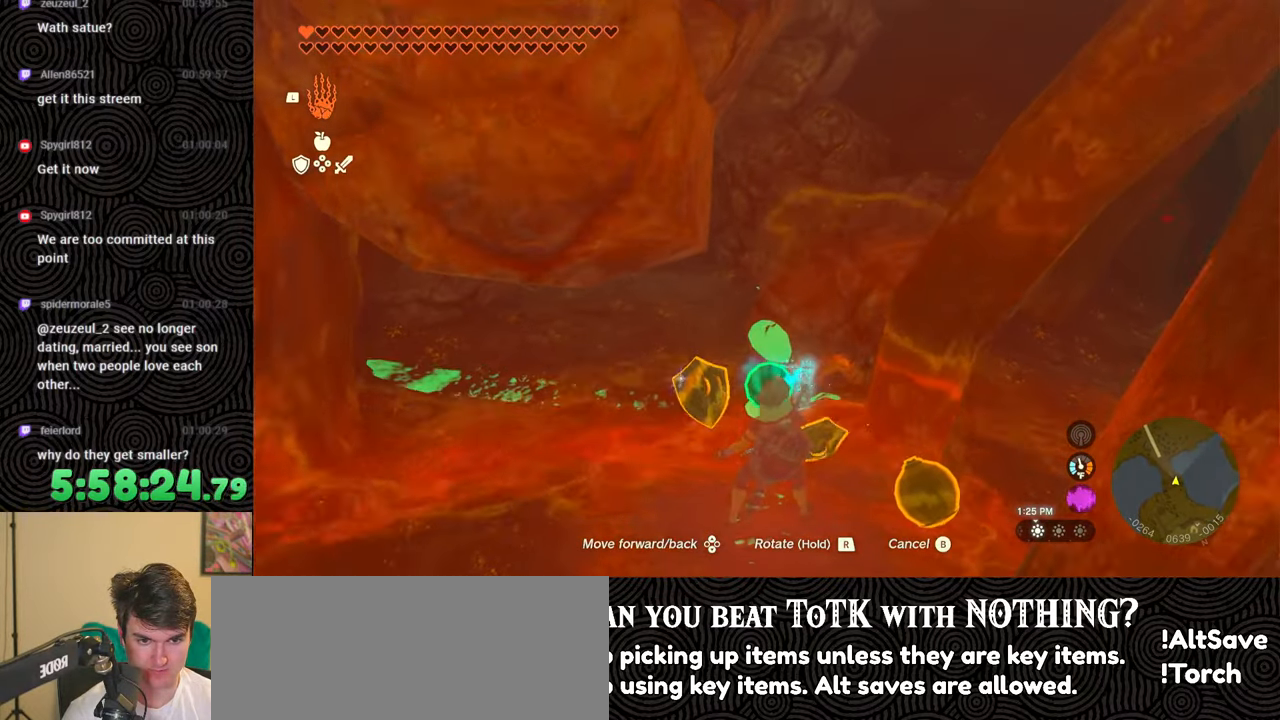
{"buttons": ["START"], "left_stick": "center", "right_stick": "center", "events": [[67, "B", "up"], [417, "START", "down"]]}
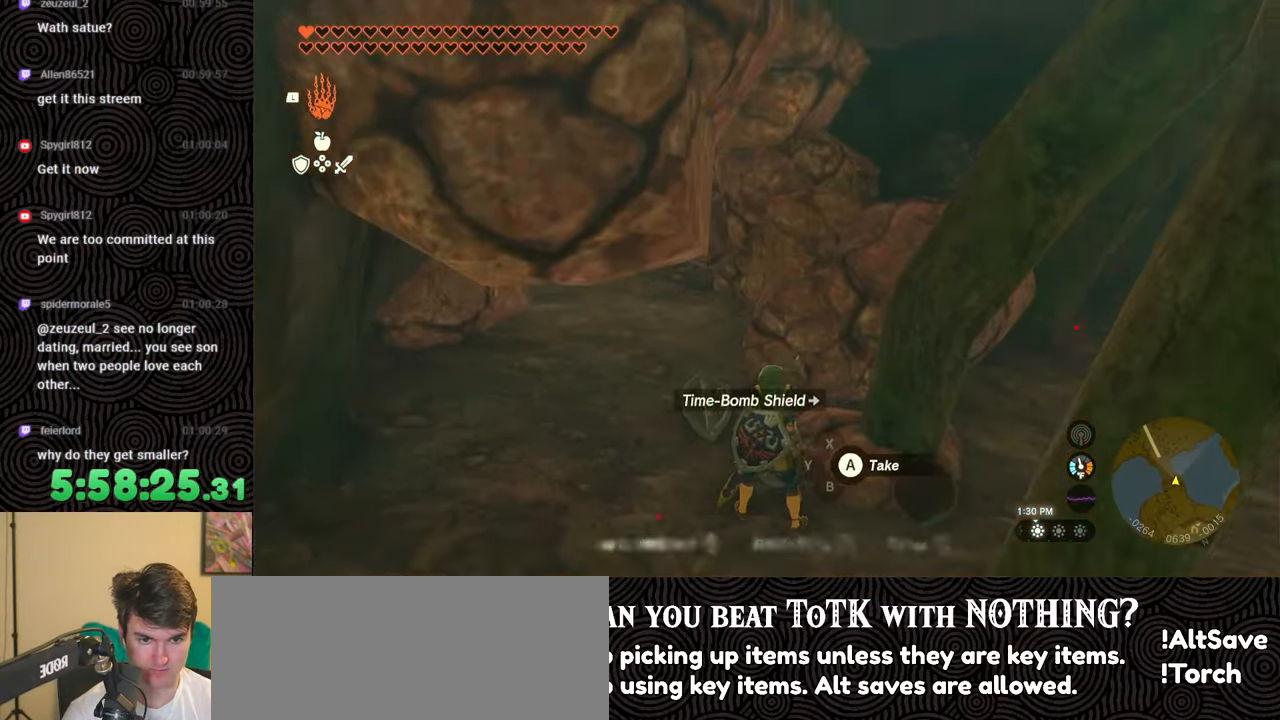
{"buttons": ["R1"], "left_stick": "center", "right_stick": "center", "events": [[33, "START", "up"], [283, "R1", "down"]]}
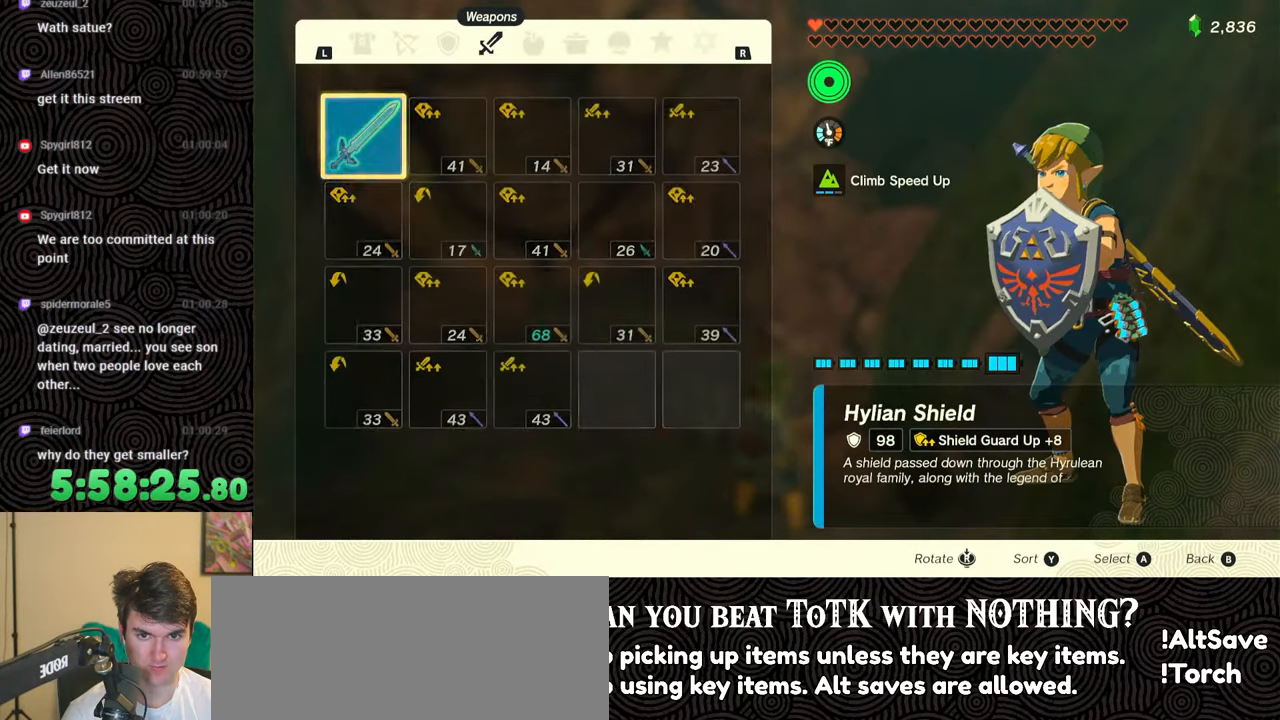
{"buttons": ["R1"], "left_stick": "center", "right_stick": "center", "events": []}
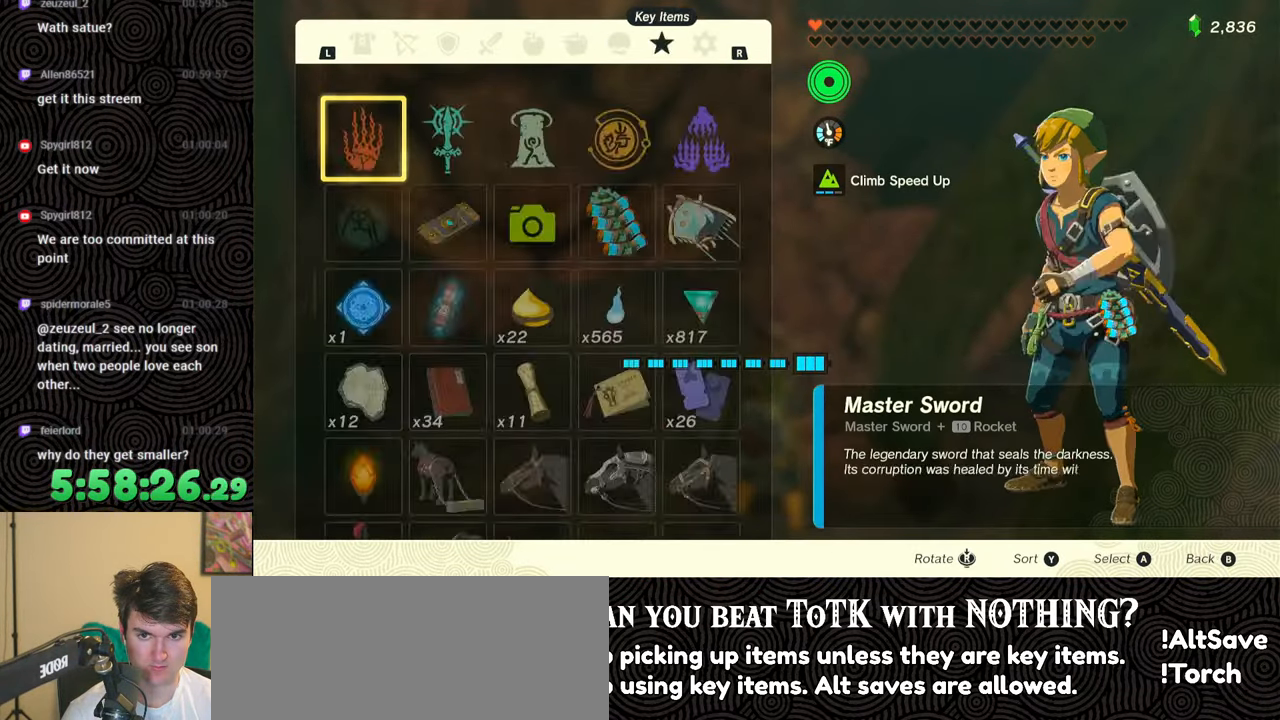
{"buttons": ["A"], "left_stick": "center", "right_stick": "center", "events": [[33, "R1", "up"], [350, "DPAD_DOWN", "down"], [467, "DPAD_DOWN", "up"], [483, "A", "down"]]}
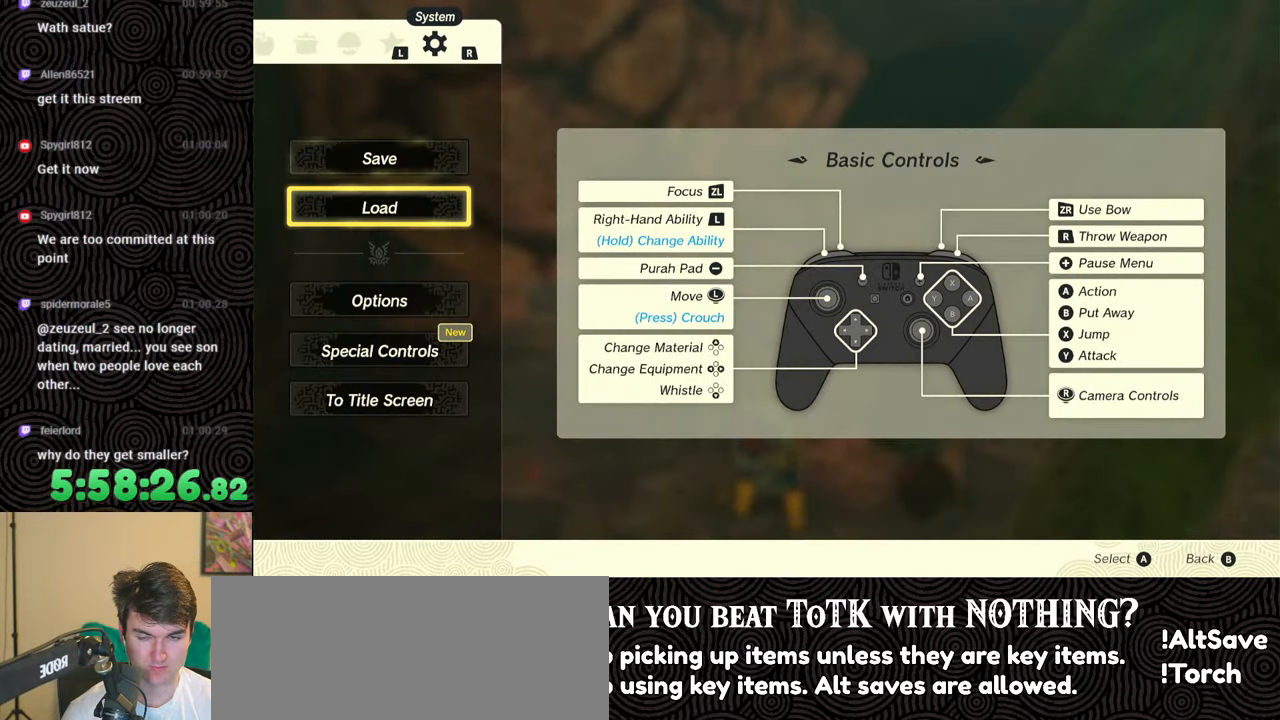
{"buttons": [], "left_stick": "center", "right_stick": "center", "events": [[67, "A", "up"]]}
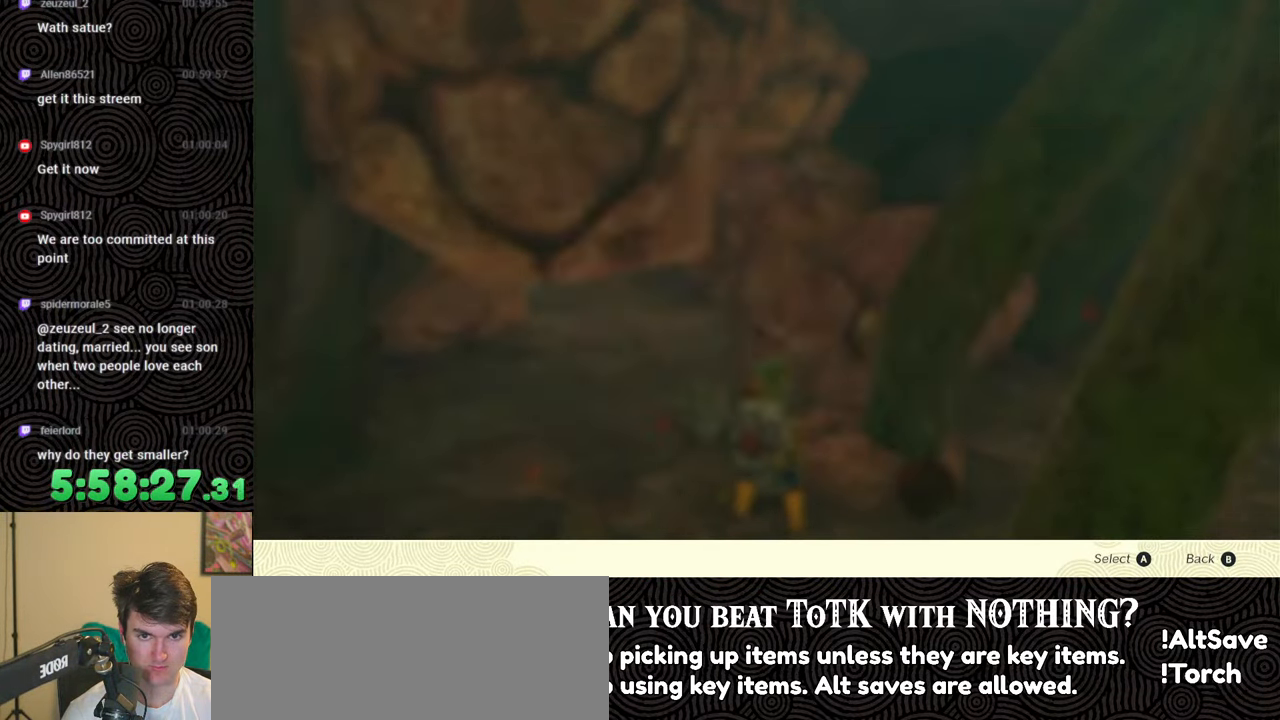
{"buttons": [], "left_stick": "center", "right_stick": "center", "events": []}
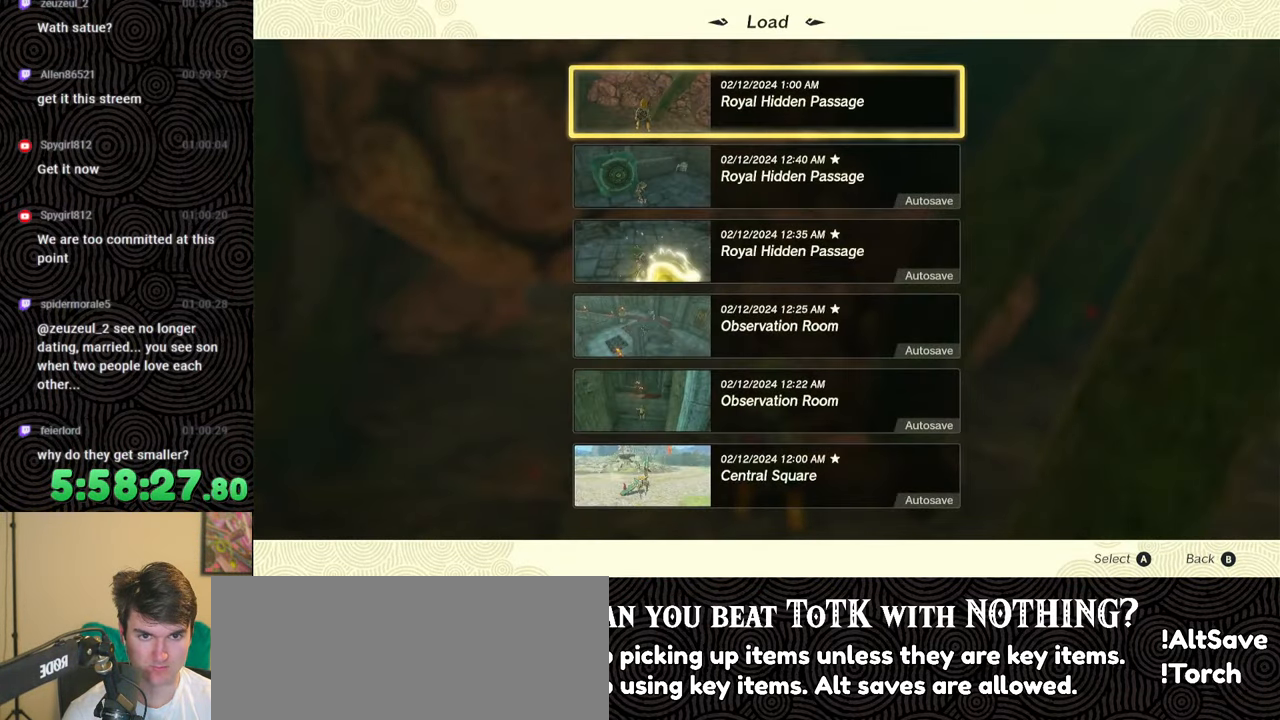
{"buttons": [], "left_stick": "center", "right_stick": "center", "events": [[333, "A", "down"], [450, "A", "up"]]}
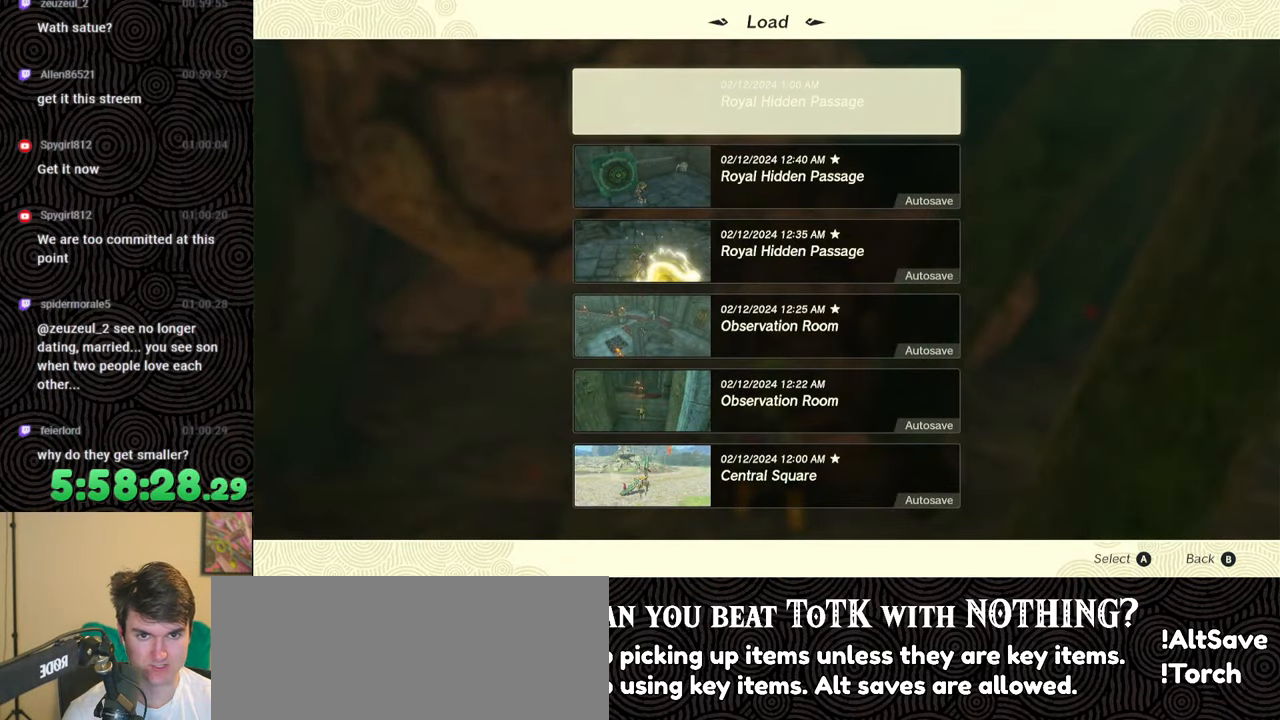
{"buttons": [], "left_stick": "center", "right_stick": "center", "events": []}
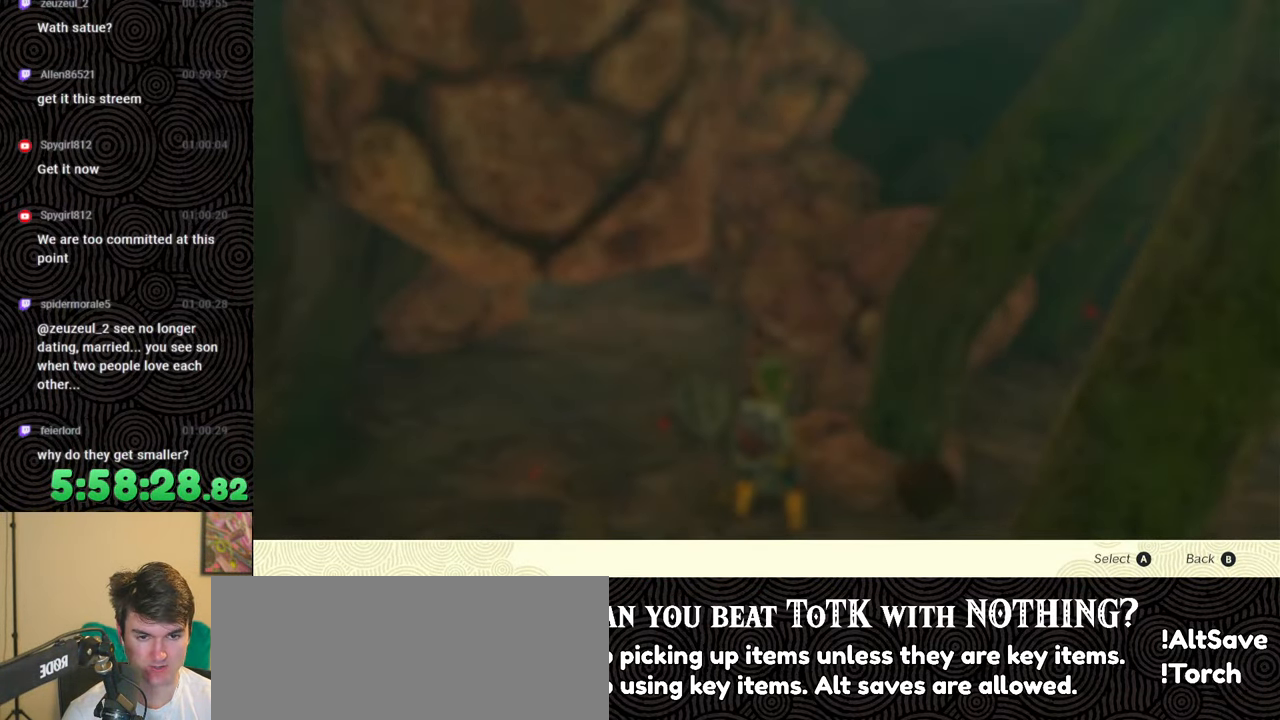
{"buttons": [], "left_stick": "center", "right_stick": "center", "events": [[233, "DPAD_UP", "down"], [383, "A", "down"], [383, "DPAD_UP", "up"], [467, "A", "up"]]}